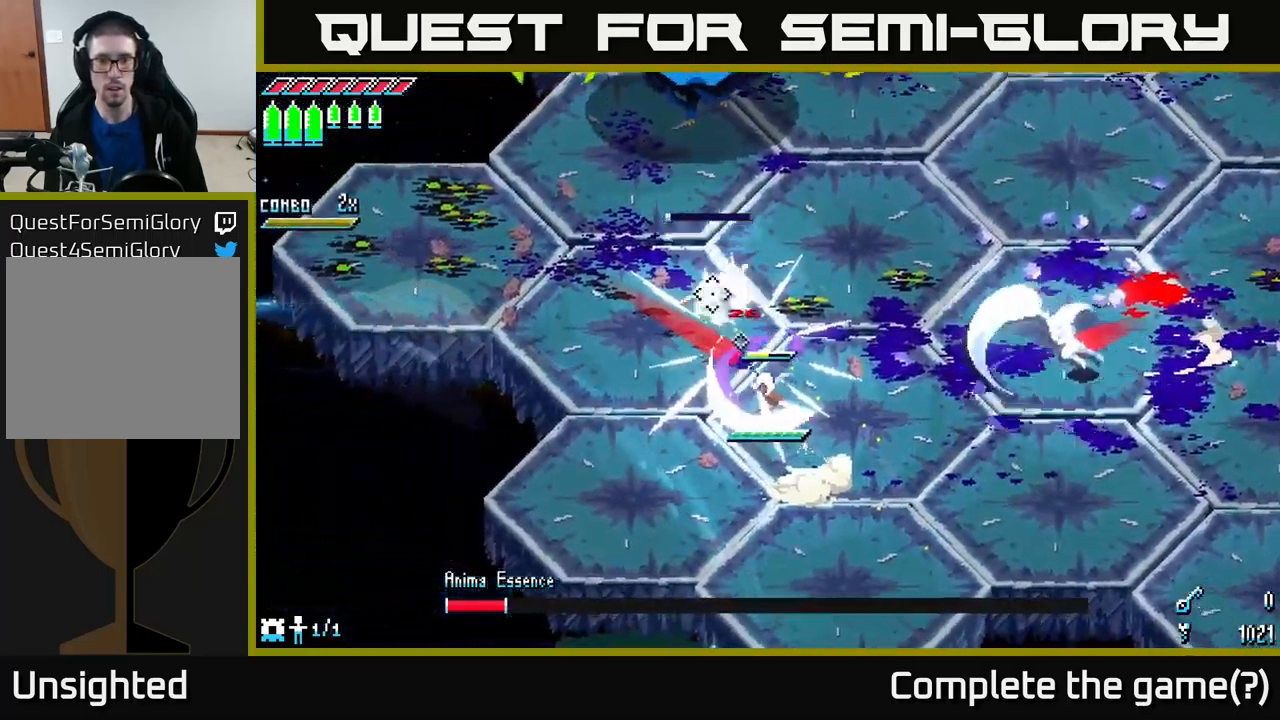
Gameplay with a controller (Xbox layout); each line is a JSON object with the inputs held at the frame after it. "events" lists button and stick changes between this image and that frame as [ms after this image, input, new state], when the widget could be followed in between.
{"buttons": [], "left_stick": "up-left", "right_stick": "center", "events": []}
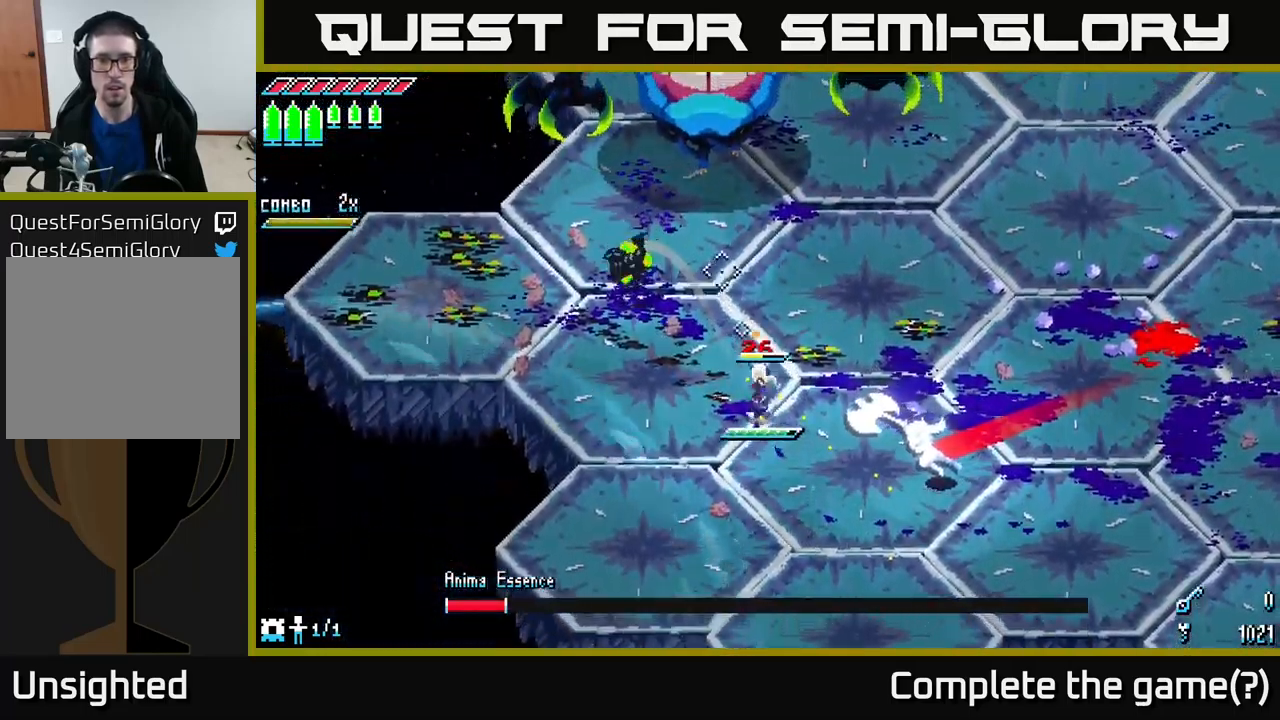
{"buttons": [], "left_stick": "up-right", "right_stick": "up-left", "events": [[50, "right_stick", "up"], [67, "L2", "down"], [84, "left_stick", "up"], [134, "L2", "up"], [217, "L2", "down"], [284, "L2", "up"], [284, "left_stick", "up-right"], [300, "right_stick", "up-left"], [367, "L2", "down"], [467, "L2", "up"]]}
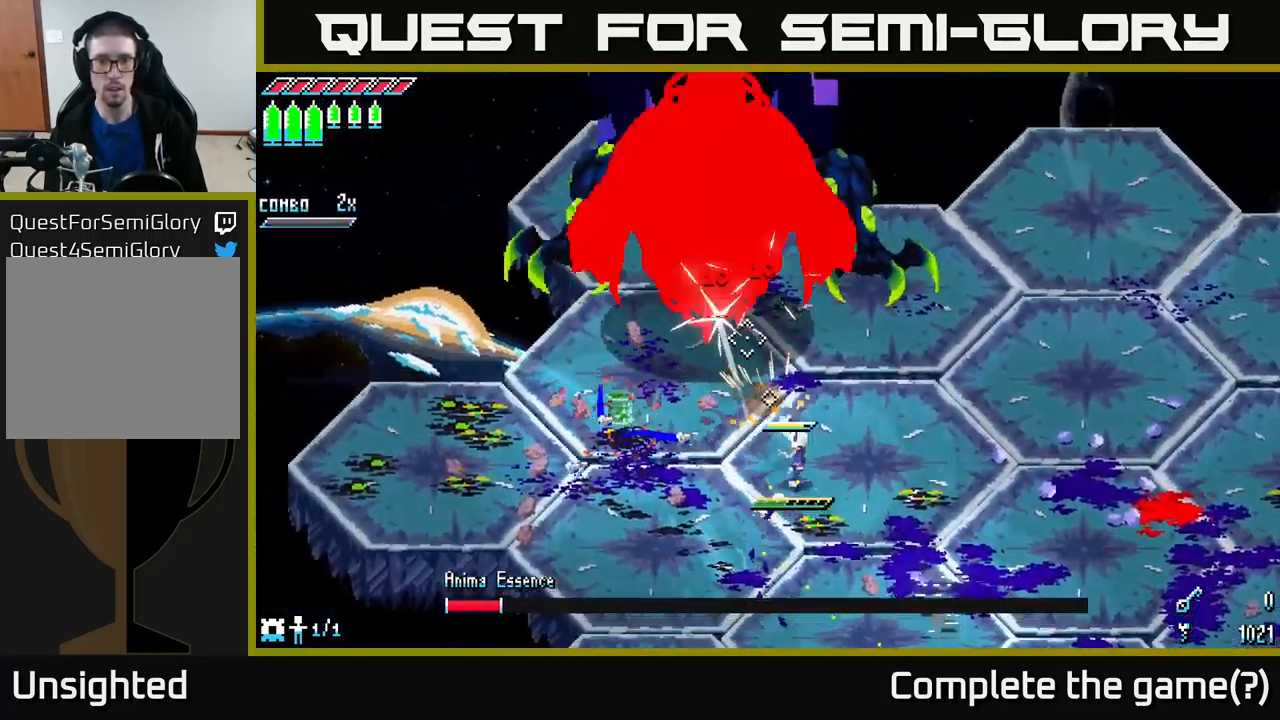
{"buttons": [], "left_stick": "up-right", "right_stick": "center", "events": [[34, "L2", "down"], [100, "L2", "up"], [134, "left_stick", "up"], [184, "L2", "down"], [267, "L2", "up"], [267, "R2", "down"], [350, "left_stick", "up-right"], [384, "R2", "up"], [434, "right_stick", "center"]]}
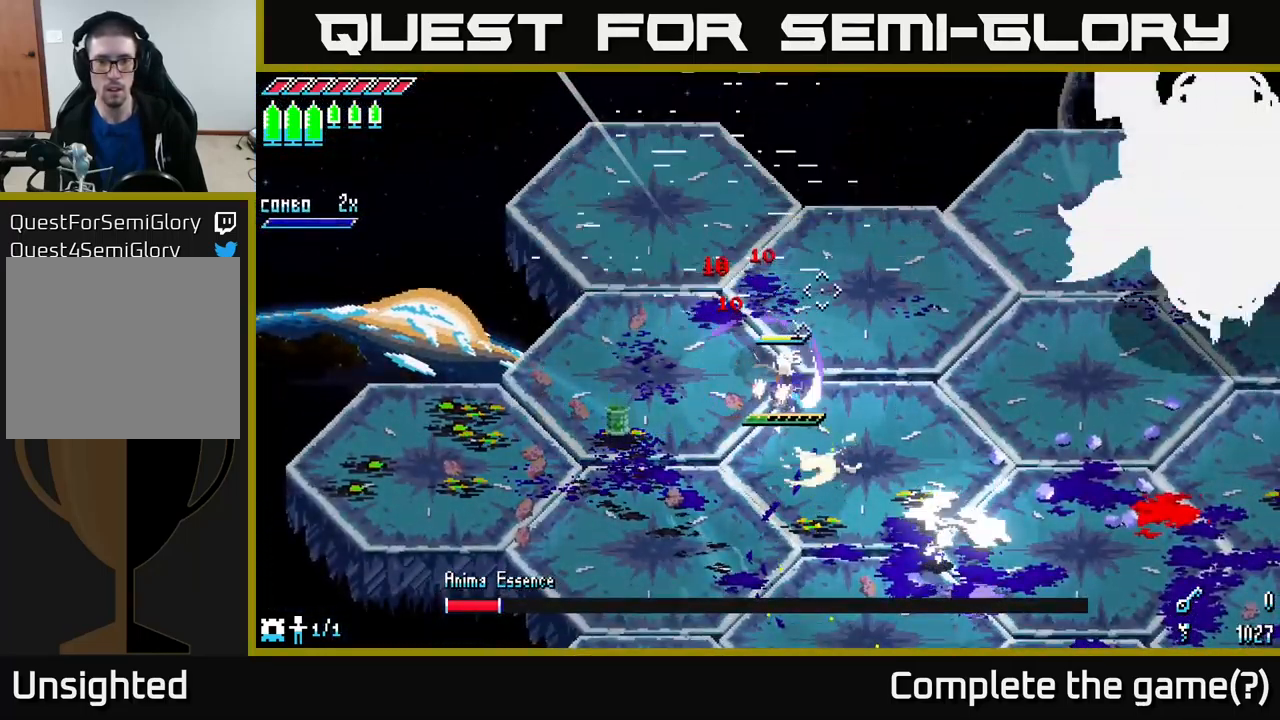
{"buttons": ["X"], "left_stick": "up-right", "right_stick": "center", "events": [[50, "left_stick", "right"], [250, "left_stick", "up-right"], [300, "X", "down"], [384, "X", "up"], [450, "X", "down"]]}
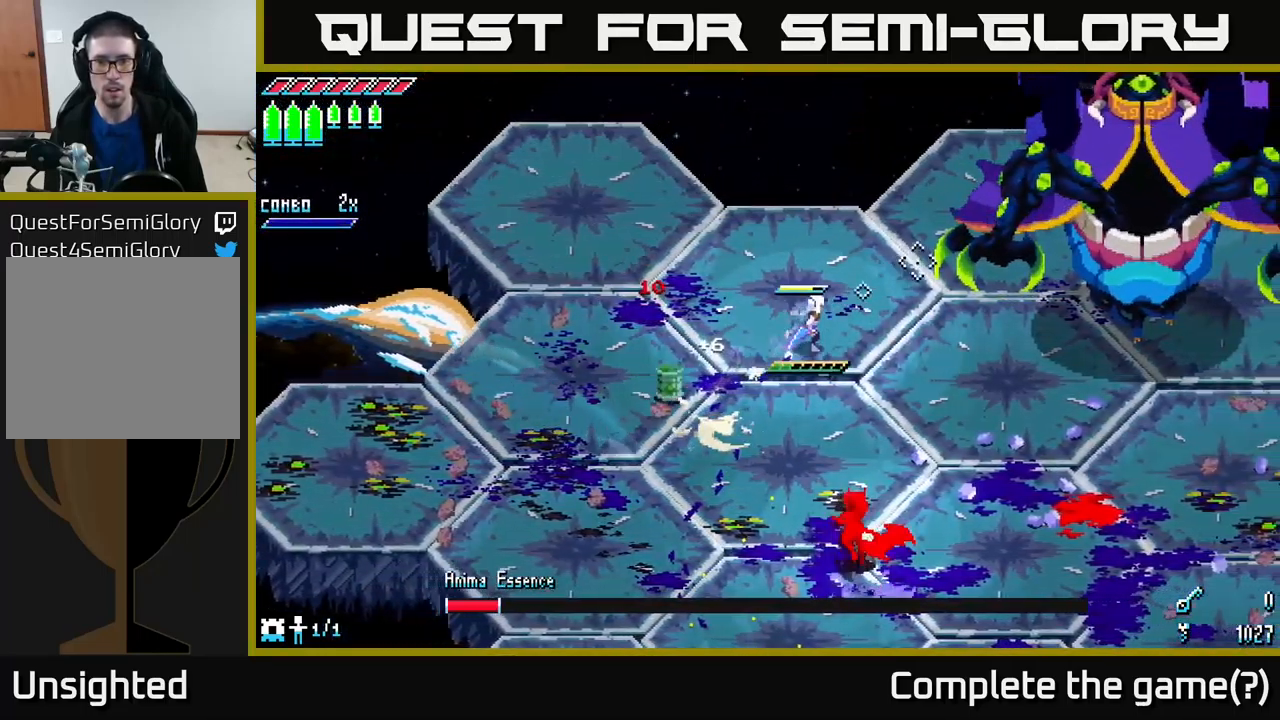
{"buttons": [], "left_stick": "right", "right_stick": "center", "events": [[67, "X", "up"], [184, "X", "down"], [184, "left_stick", "right"], [267, "X", "up"]]}
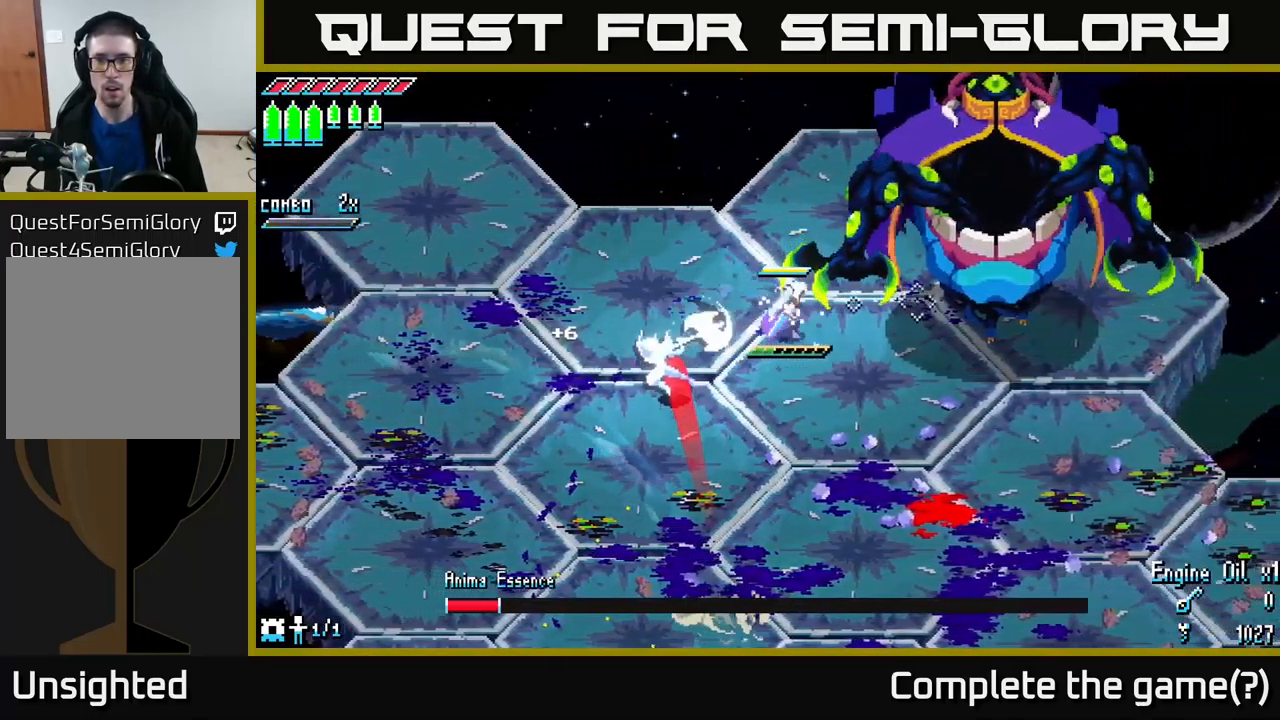
{"buttons": [], "left_stick": "right", "right_stick": "center", "events": [[117, "R2", "down"], [234, "R2", "up"]]}
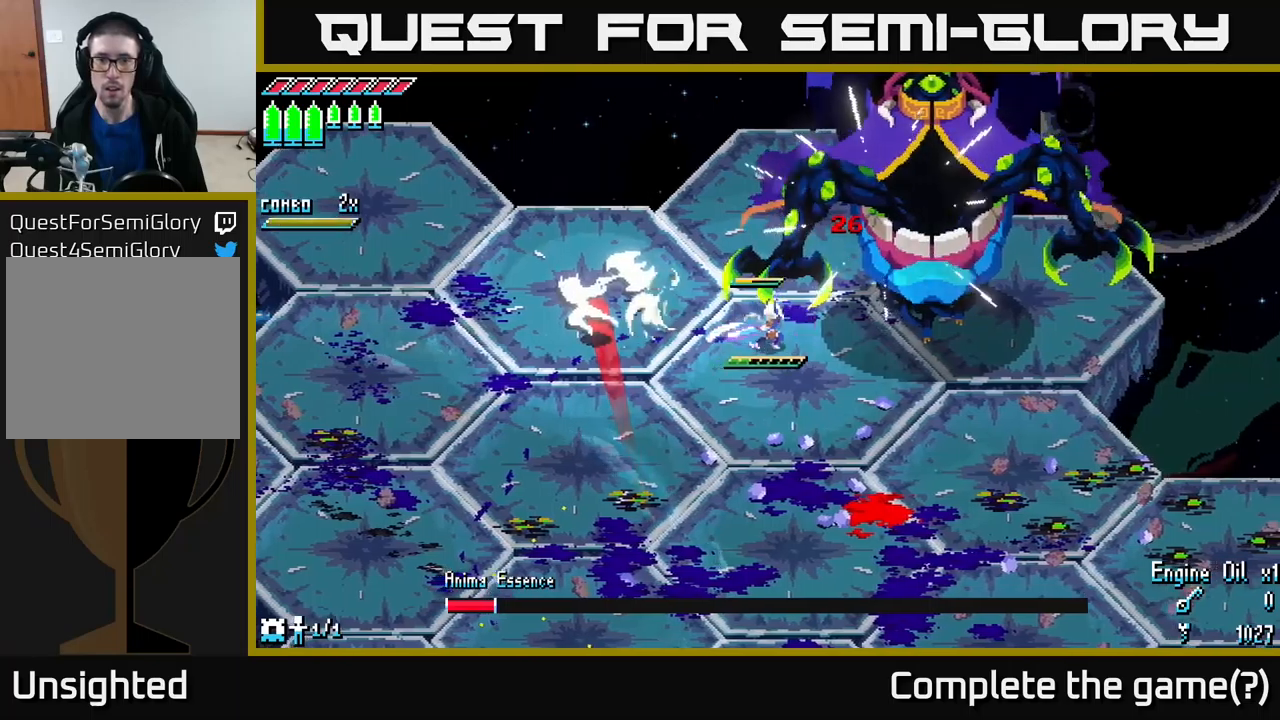
{"buttons": ["L2"], "left_stick": "down-right", "right_stick": "up-right", "events": [[33, "R2", "down"], [150, "R2", "up"], [450, "L2", "down"], [450, "left_stick", "down-right"], [450, "right_stick", "up-right"]]}
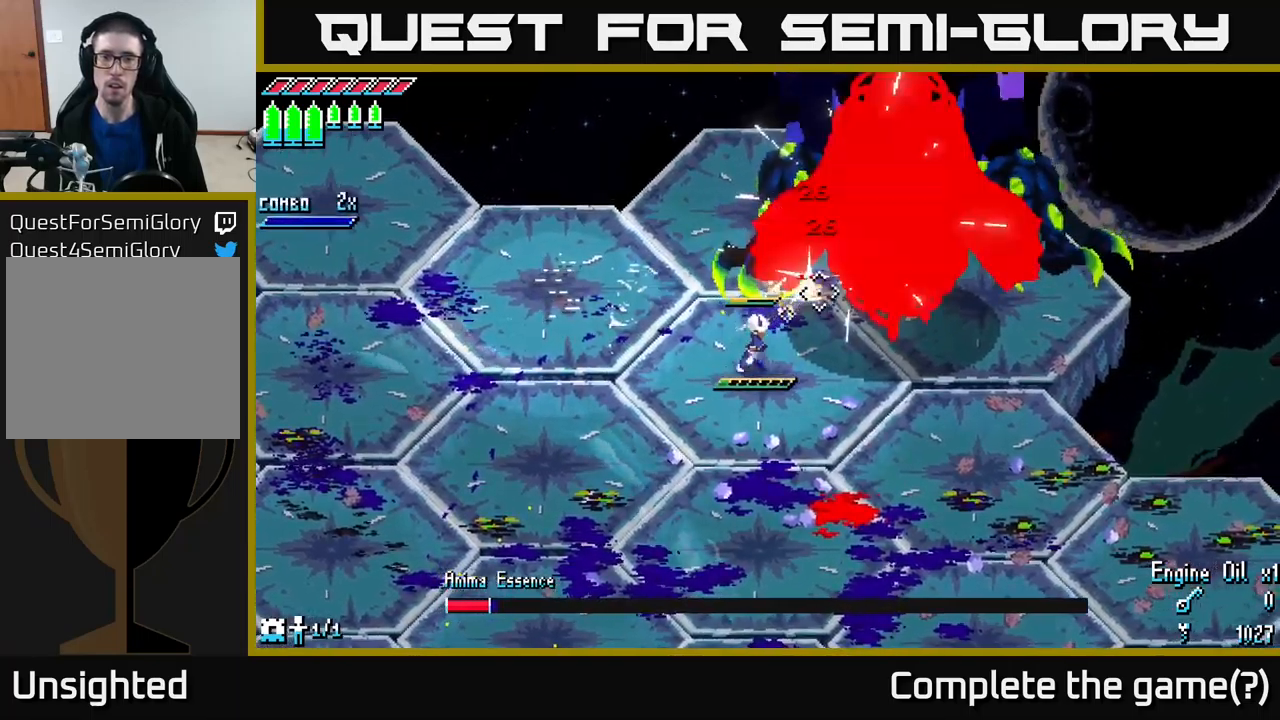
{"buttons": [], "left_stick": "down-right", "right_stick": "up-right", "events": [[50, "L2", "up"], [100, "L2", "down"], [216, "L2", "up"], [283, "L2", "down"], [350, "L2", "up"], [400, "L2", "down"], [483, "L2", "up"]]}
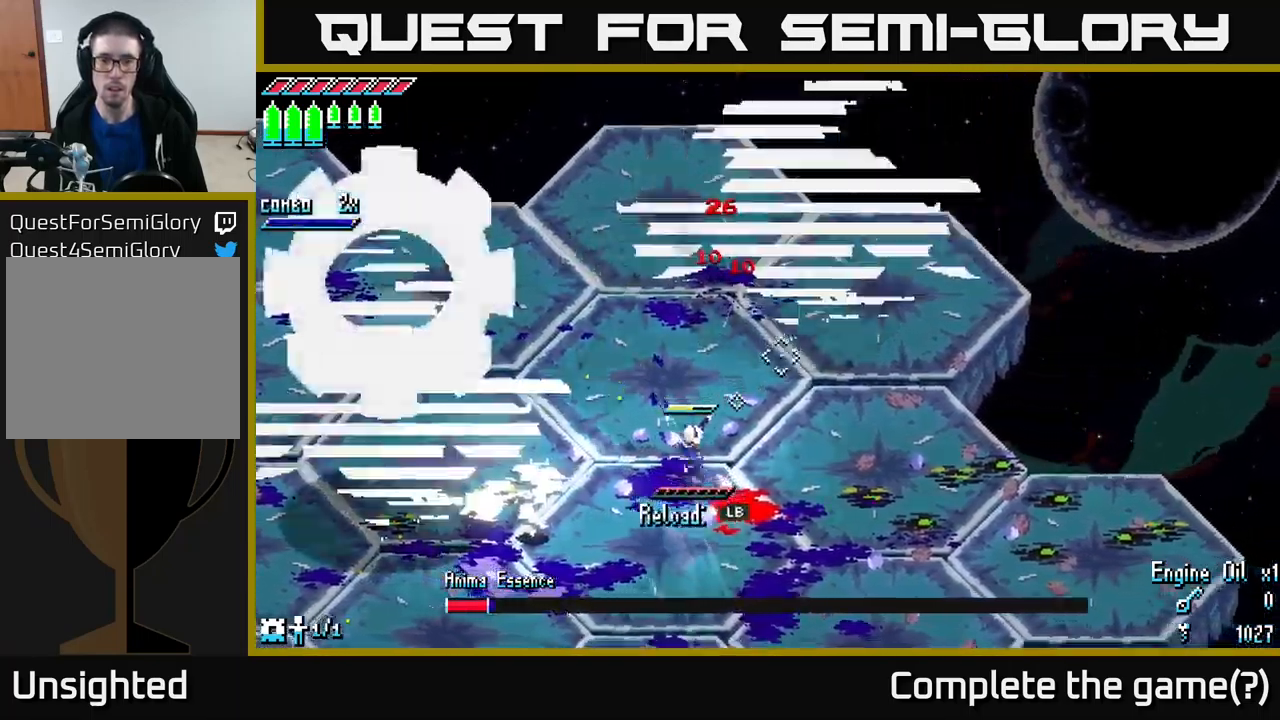
{"buttons": [], "left_stick": "down-right", "right_stick": "up-left", "events": [[50, "L2", "down"], [150, "L2", "up"], [216, "L1", "down"], [266, "right_stick", "up"], [300, "L1", "up"], [466, "right_stick", "up-left"]]}
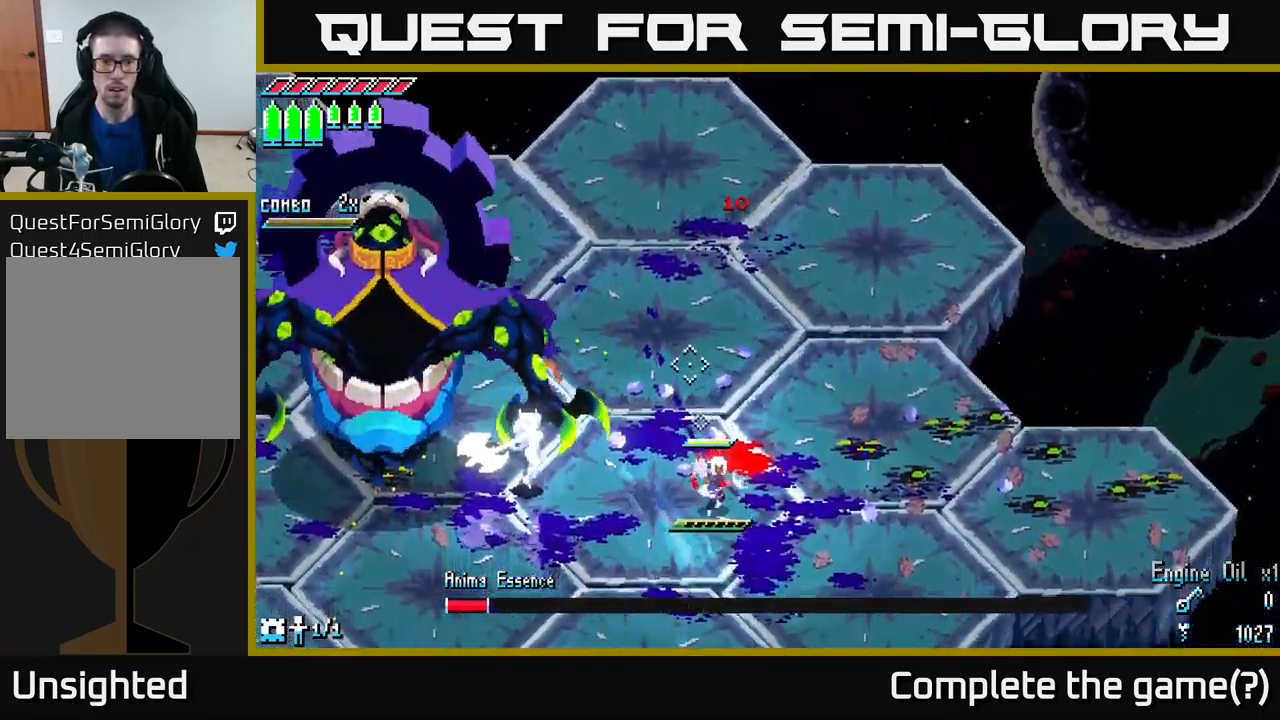
{"buttons": [], "left_stick": "down-left", "right_stick": "center", "events": [[150, "right_stick", "center"], [200, "X", "down"], [283, "X", "up"], [350, "X", "down"], [500, "X", "up"], [500, "left_stick", "down-left"]]}
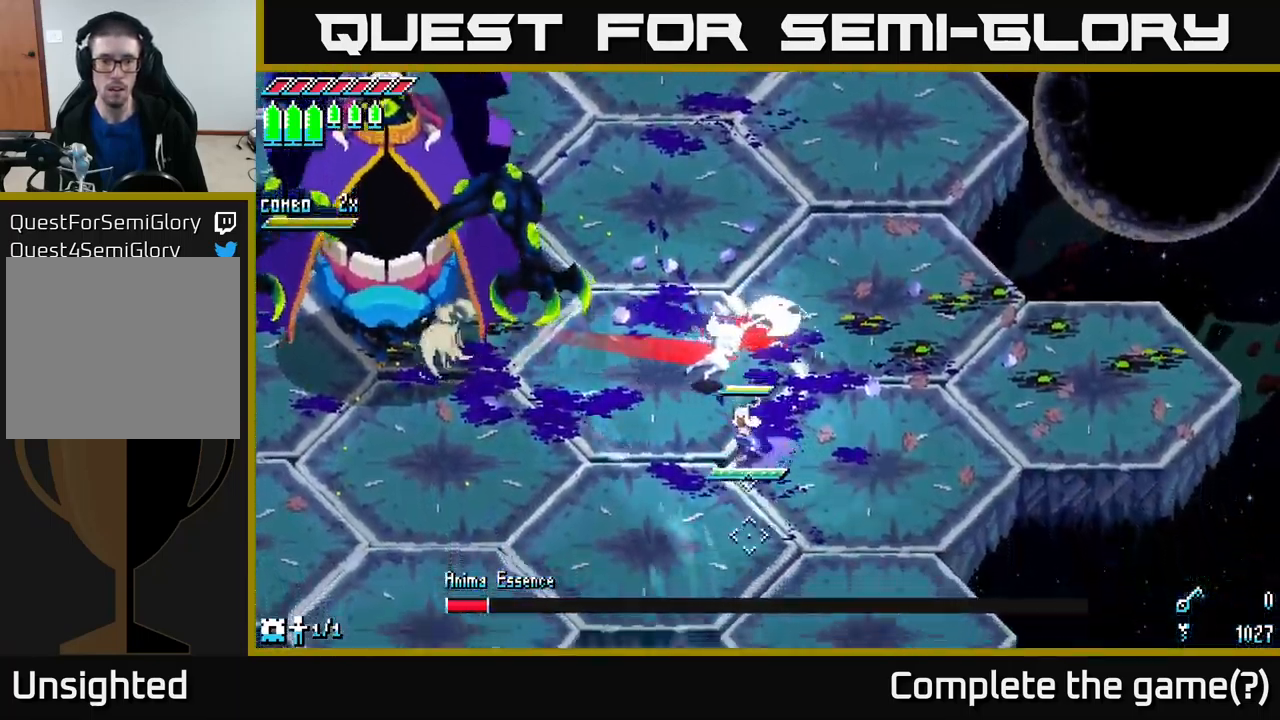
{"buttons": ["X"], "left_stick": "up-left", "right_stick": "center", "events": [[50, "X", "down"], [183, "X", "up"], [216, "left_stick", "left"], [266, "X", "down"], [333, "left_stick", "up-left"], [416, "X", "up"], [466, "X", "down"]]}
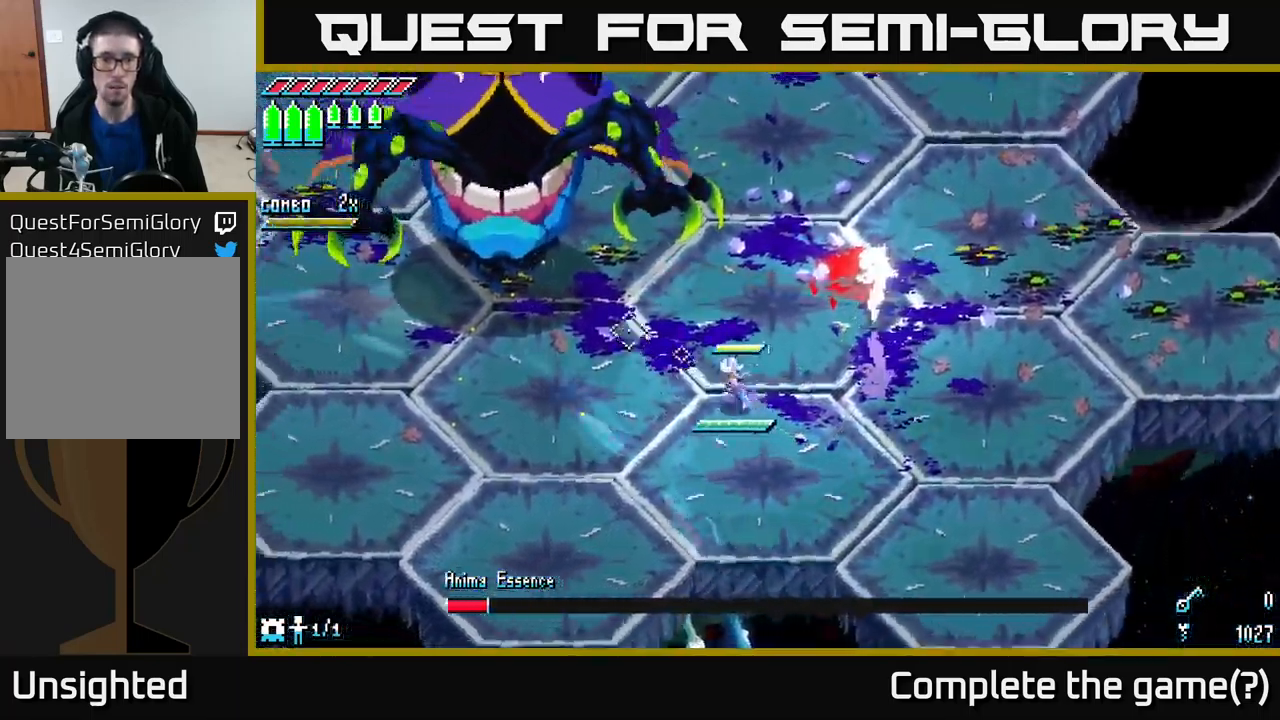
{"buttons": [], "left_stick": "up-left", "right_stick": "center", "events": [[116, "X", "up"], [150, "X", "down"], [250, "R2", "down"], [333, "A", "down"], [366, "R2", "up"], [450, "A", "up"], [450, "X", "up"]]}
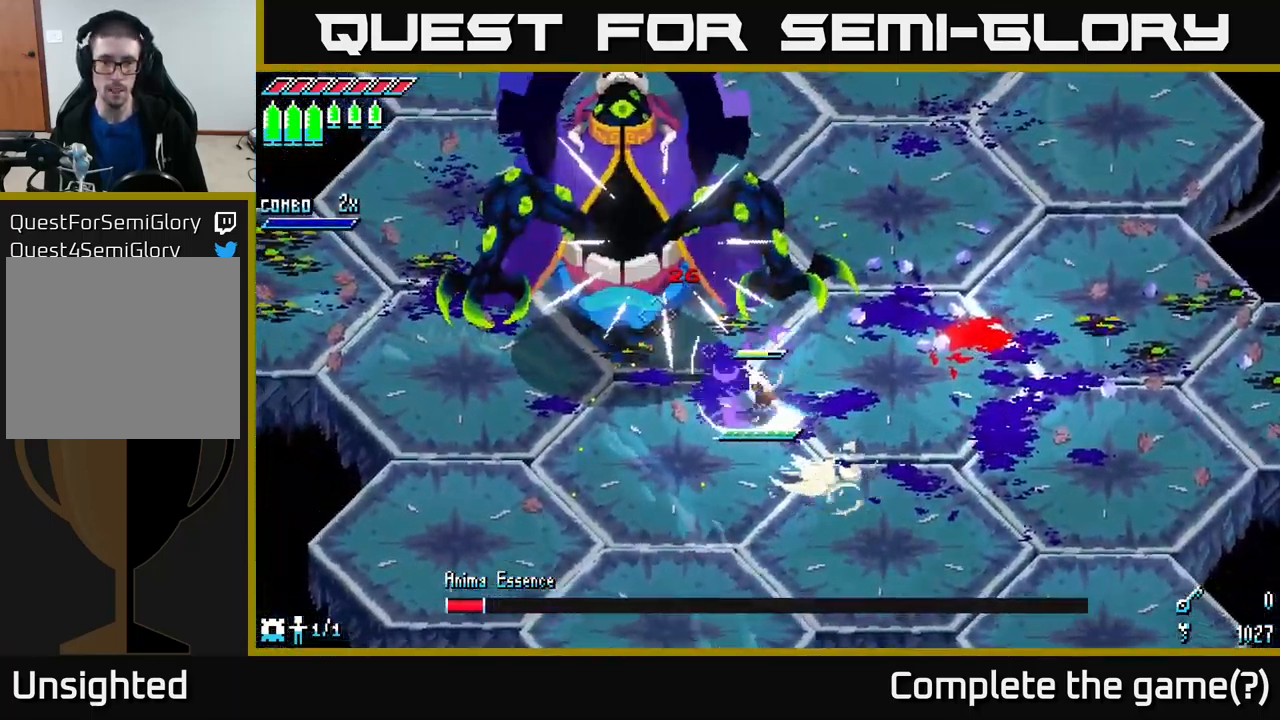
{"buttons": [], "left_stick": "up-left", "right_stick": "center", "events": [[66, "R2", "down"], [166, "R2", "up"], [233, "R2", "down"], [350, "R2", "up"]]}
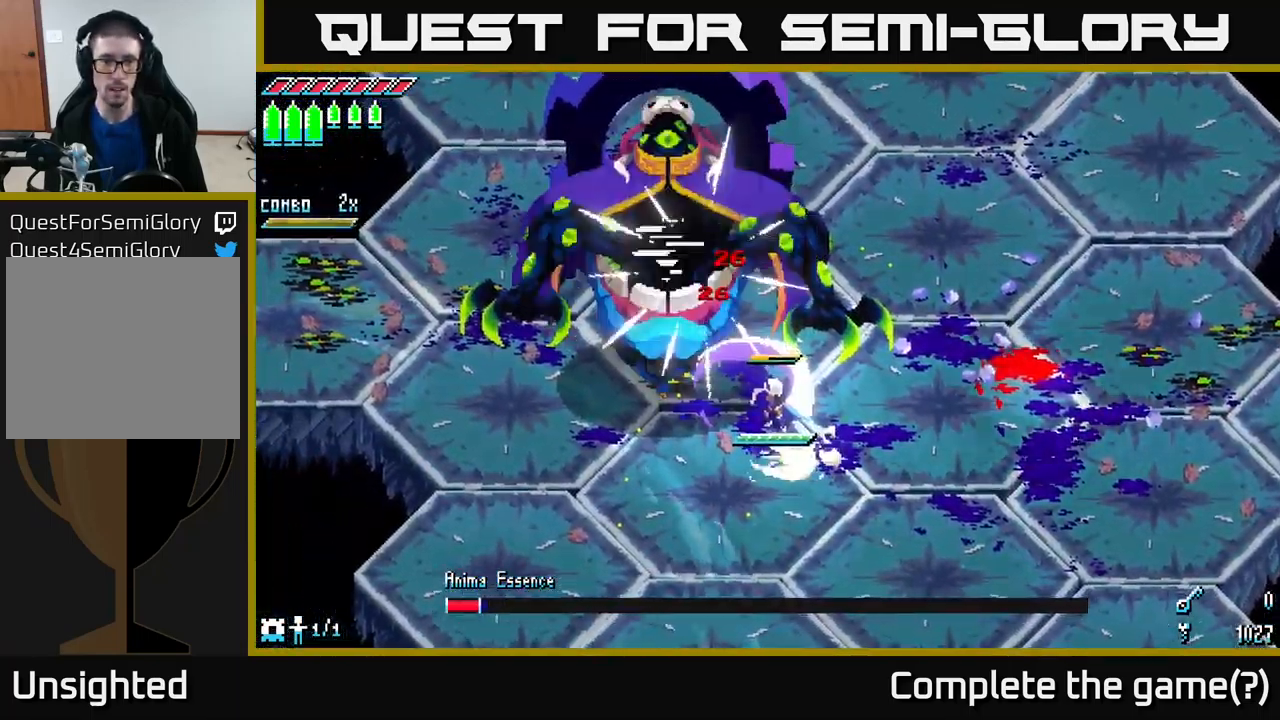
{"buttons": [], "left_stick": "down", "right_stick": "up-left", "events": [[183, "R2", "down"], [183, "right_stick", "up-left"], [283, "left_stick", "down-left"], [333, "R2", "up"], [416, "L2", "down"], [416, "left_stick", "down"], [500, "L2", "up"]]}
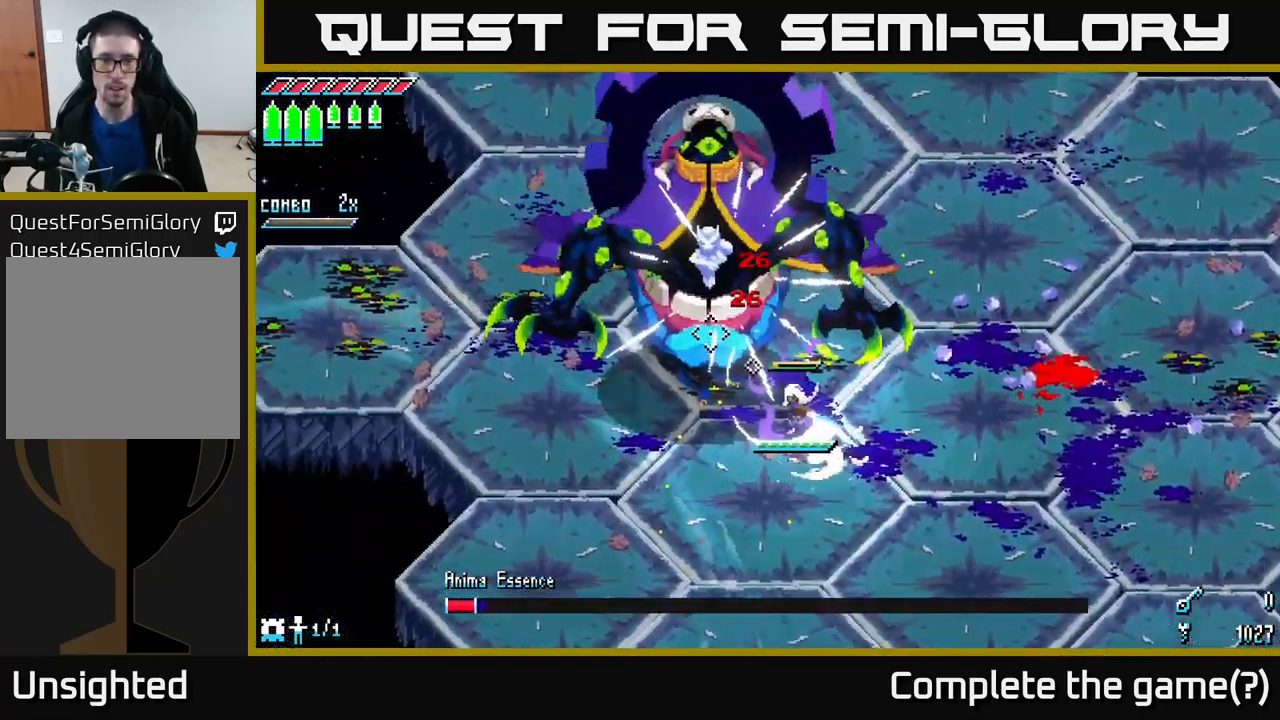
{"buttons": ["L2"], "left_stick": "down", "right_stick": "up-left", "events": [[66, "L2", "down"], [150, "L2", "up"], [216, "L2", "down"], [300, "L2", "up"], [366, "L2", "down"], [450, "L2", "up"], [483, "L2", "down"]]}
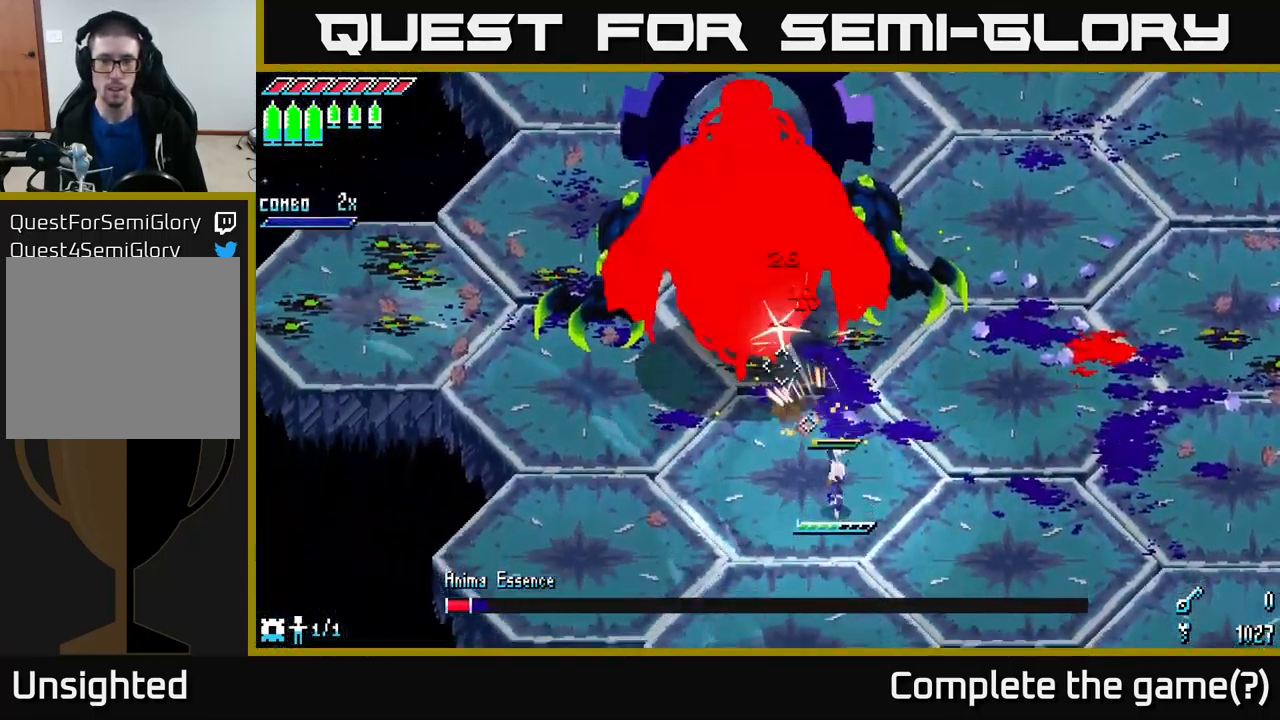
{"buttons": ["L2"], "left_stick": "down-right", "right_stick": "up-left", "events": [[66, "L2", "up"], [150, "L2", "down"], [250, "L2", "up"], [300, "L2", "down"], [383, "L2", "up"], [466, "L2", "down"], [482, "left_stick", "down-right"]]}
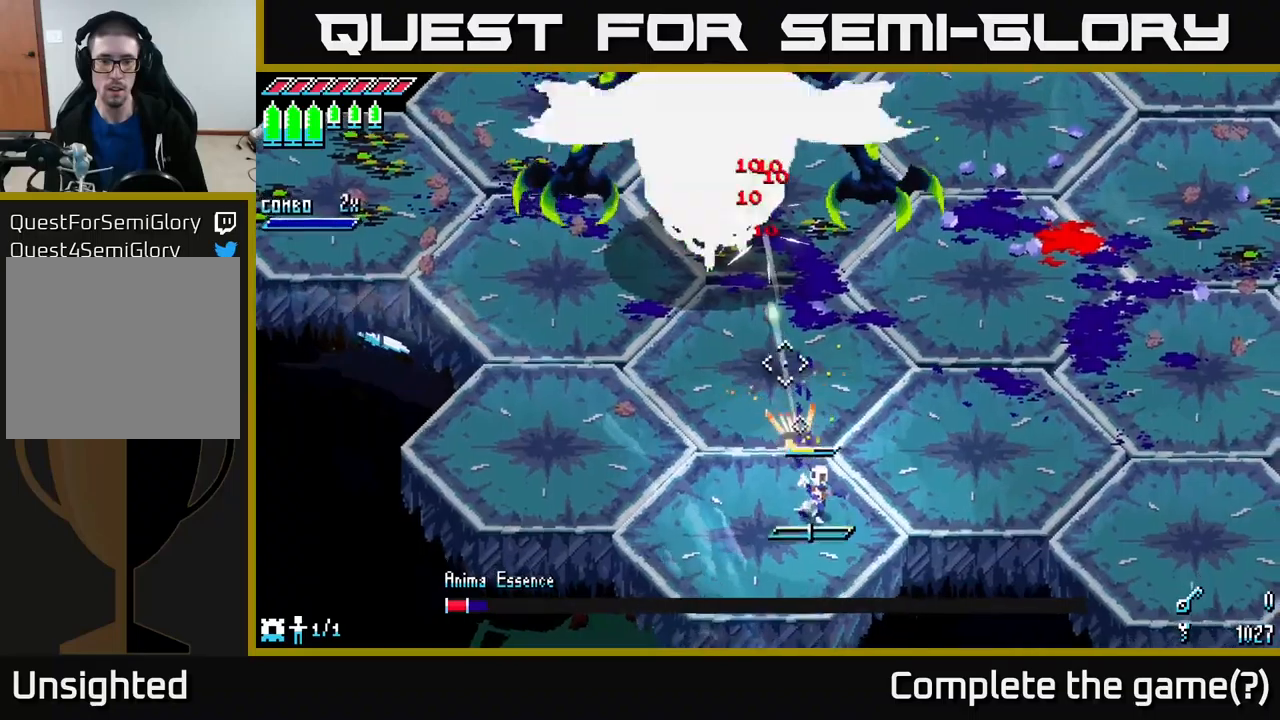
{"buttons": [], "left_stick": "up-right", "right_stick": "up-left", "events": [[17, "L2", "up"], [33, "L1", "down"], [133, "left_stick", "right"], [150, "L1", "up"], [283, "left_stick", "up-right"]]}
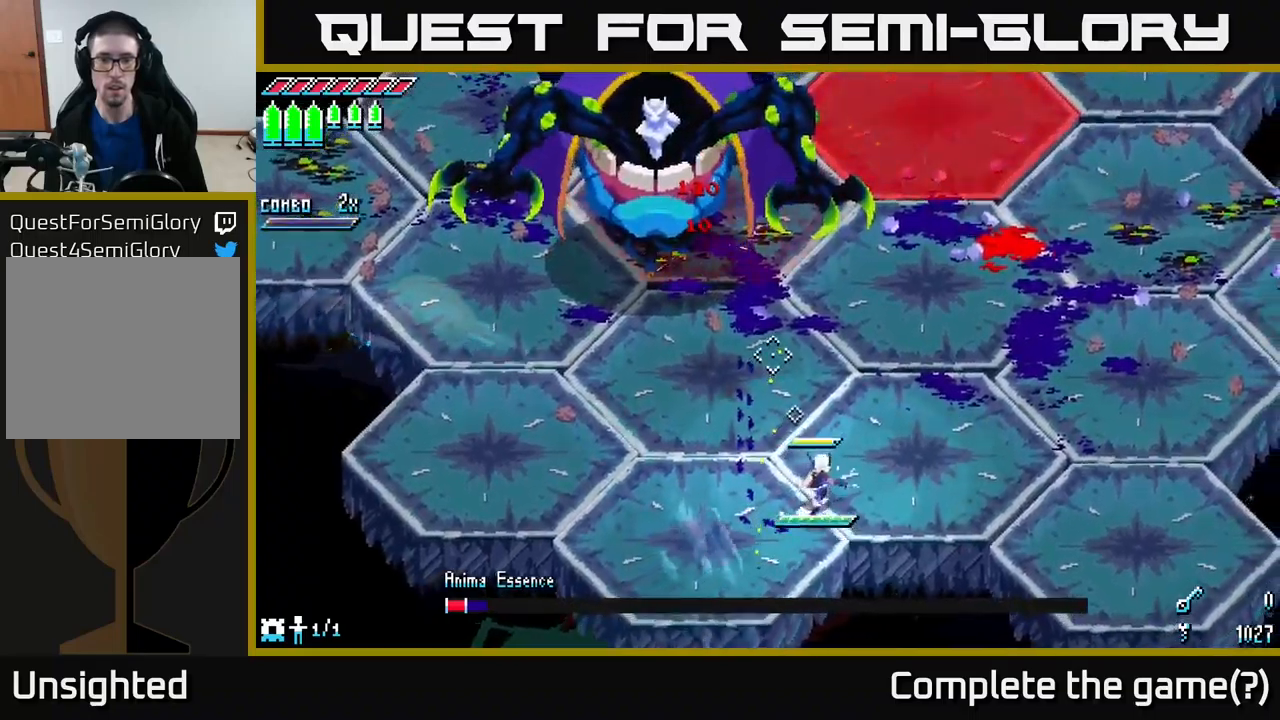
{"buttons": [], "left_stick": "up-left", "right_stick": "up-left", "events": [[50, "left_stick", "up"], [133, "L2", "down"], [183, "L2", "up"], [283, "L2", "down"], [350, "L2", "up"], [433, "left_stick", "up-left"], [450, "L2", "down"], [500, "L2", "up"]]}
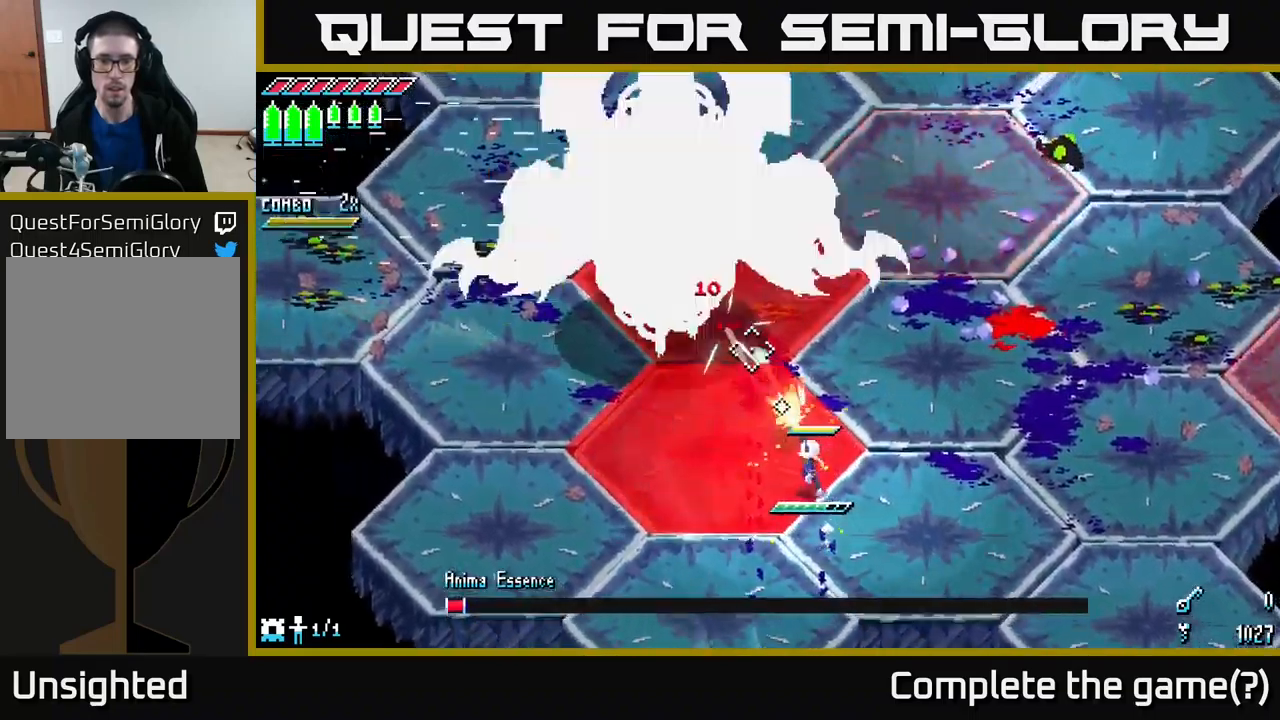
{"buttons": [], "left_stick": "up-right", "right_stick": "center", "events": [[67, "L2", "down"], [167, "L2", "up"], [183, "right_stick", "center"], [217, "left_stick", "up-right"], [233, "X", "down"], [317, "A", "down"], [433, "A", "up"], [433, "X", "up"]]}
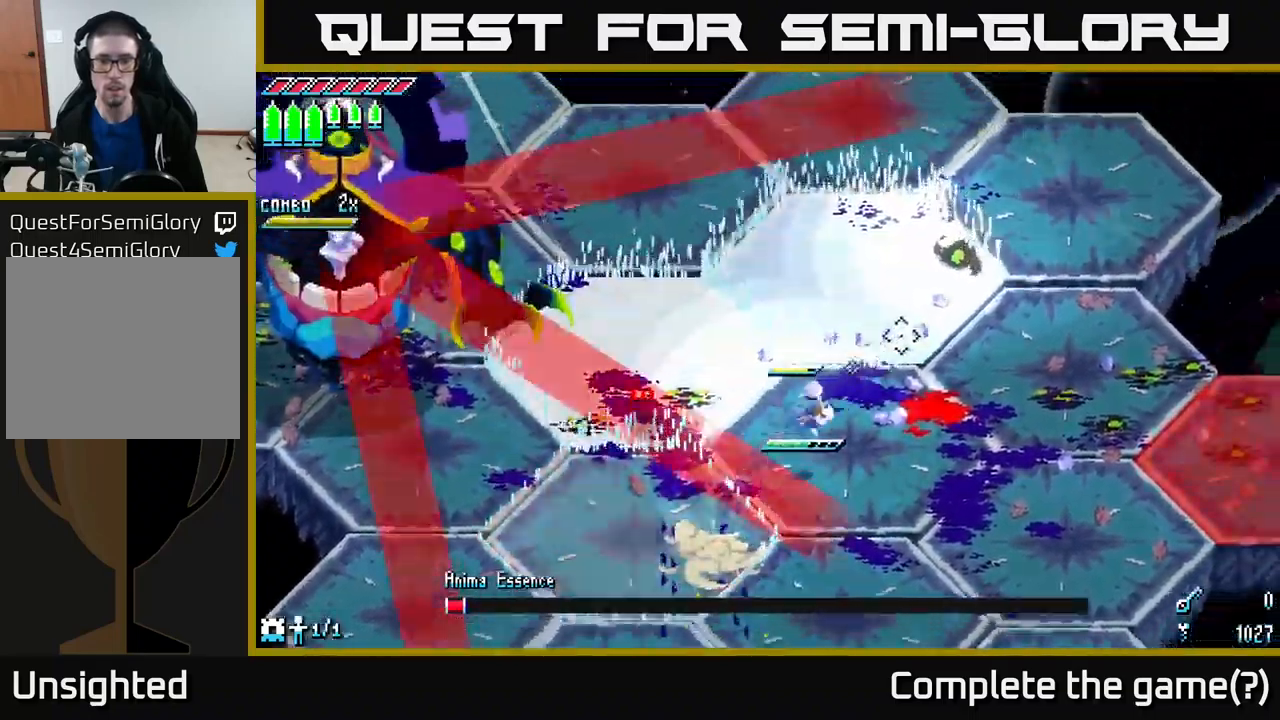
{"buttons": ["L2"], "left_stick": "right", "right_stick": "up", "events": [[50, "left_stick", "right"], [217, "right_stick", "up-right"], [233, "left_stick", "down-right"], [250, "L2", "down"], [317, "right_stick", "up"], [350, "L2", "up"], [417, "L2", "down"], [467, "left_stick", "right"]]}
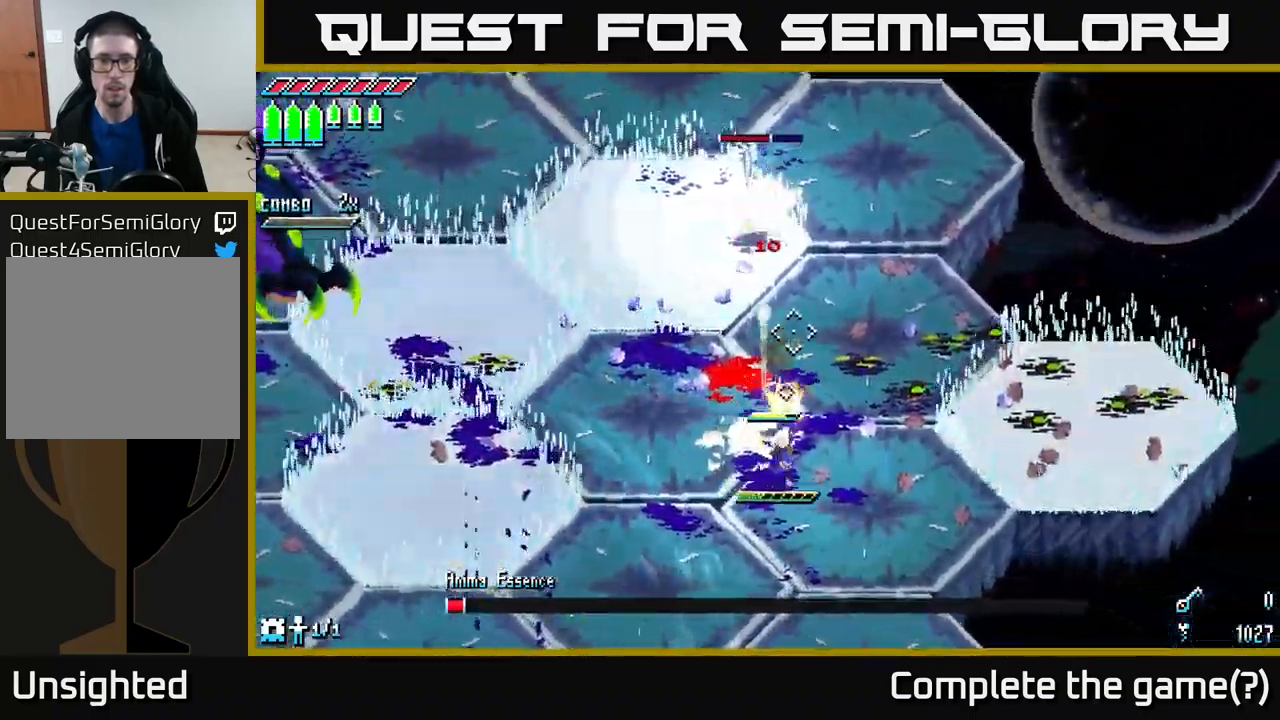
{"buttons": ["L1"], "left_stick": "up", "right_stick": "up-left", "events": [[117, "L2", "up"], [150, "L2", "down"], [167, "left_stick", "up-right"], [267, "L2", "up"], [300, "L2", "down"], [300, "right_stick", "up-left"], [417, "L2", "up"], [433, "left_stick", "up"], [467, "L1", "down"]]}
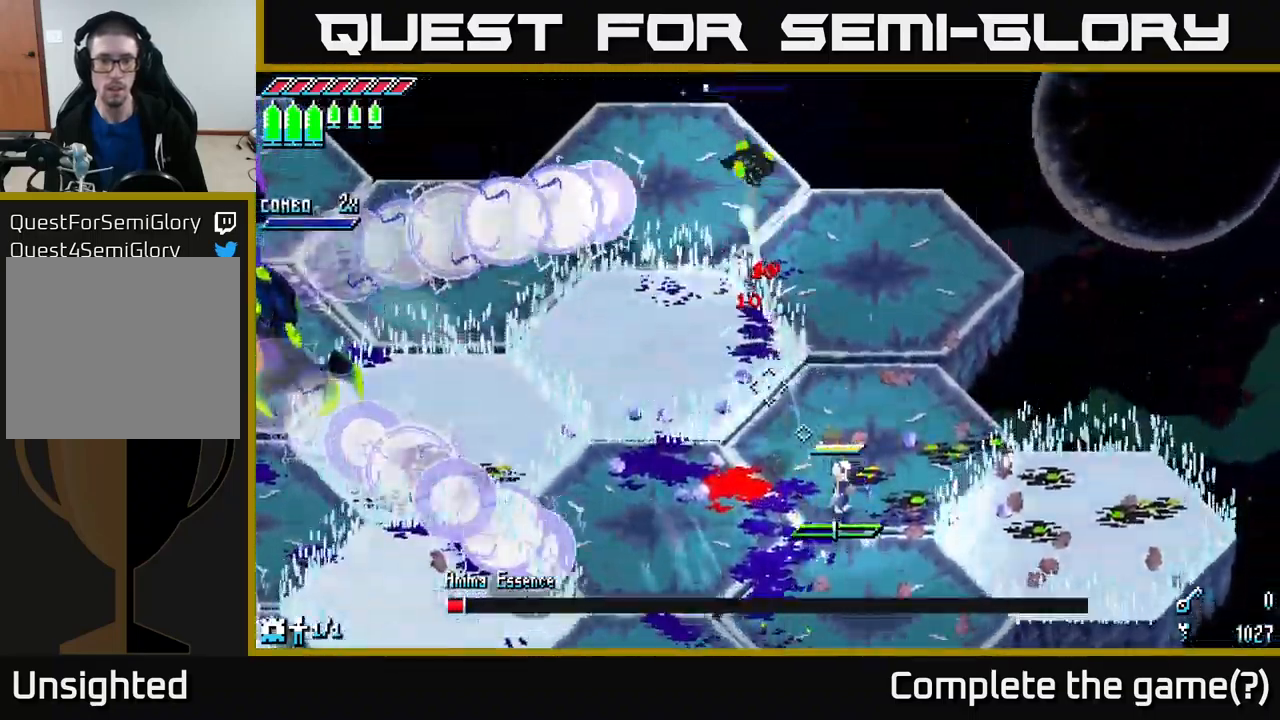
{"buttons": [], "left_stick": "left", "right_stick": "center", "events": [[67, "right_stick", "left"], [117, "L1", "up"], [133, "left_stick", "left"], [417, "right_stick", "center"]]}
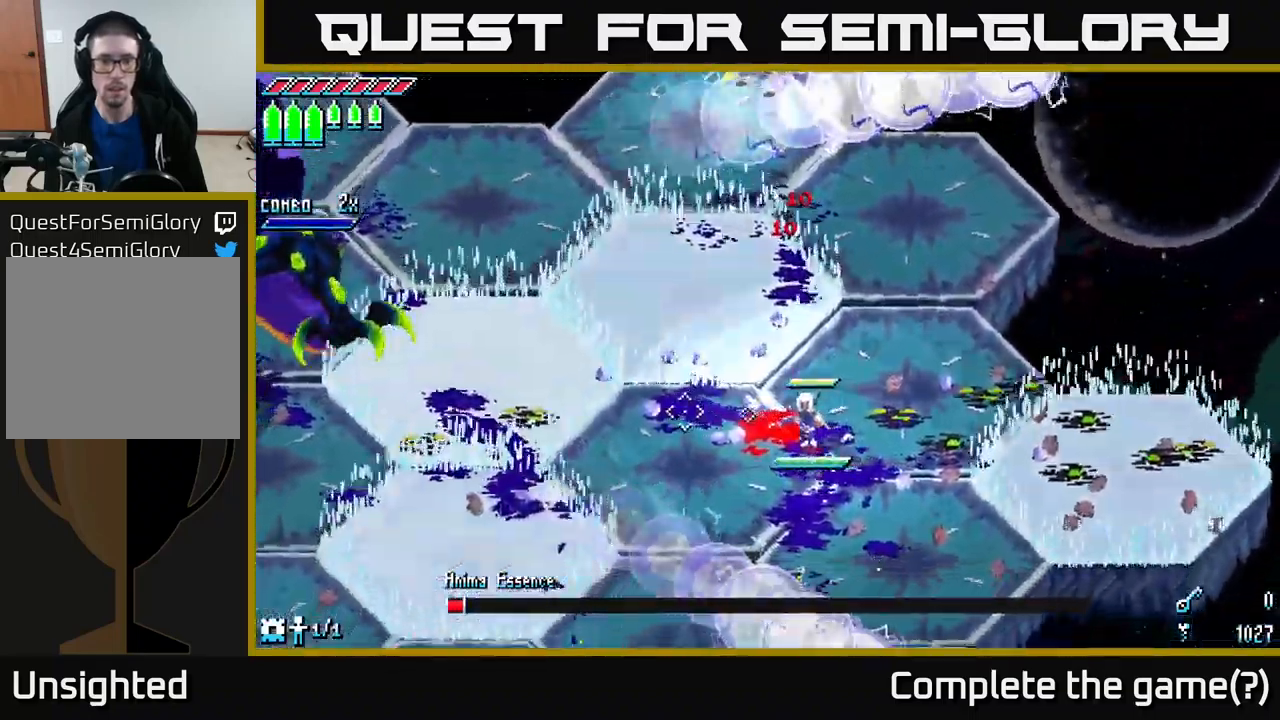
{"buttons": [], "left_stick": "center", "right_stick": "center", "events": [[467, "left_stick", "center"]]}
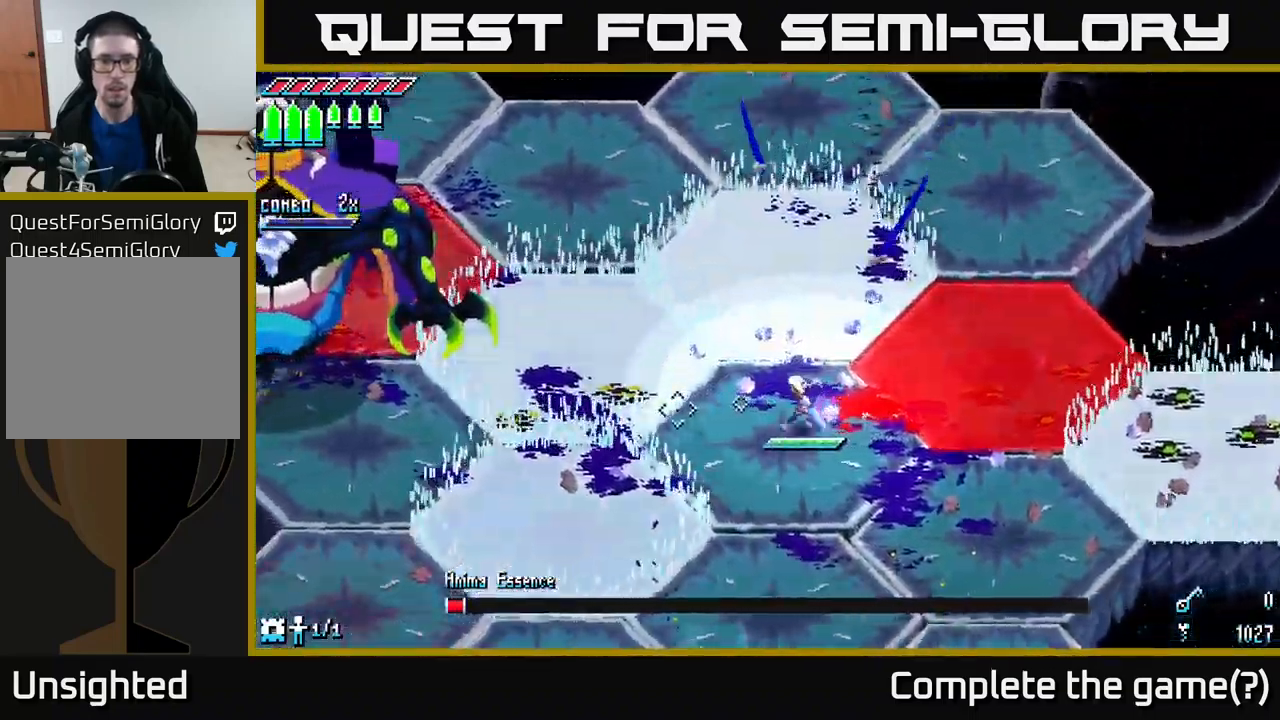
{"buttons": [], "left_stick": "center", "right_stick": "center", "events": []}
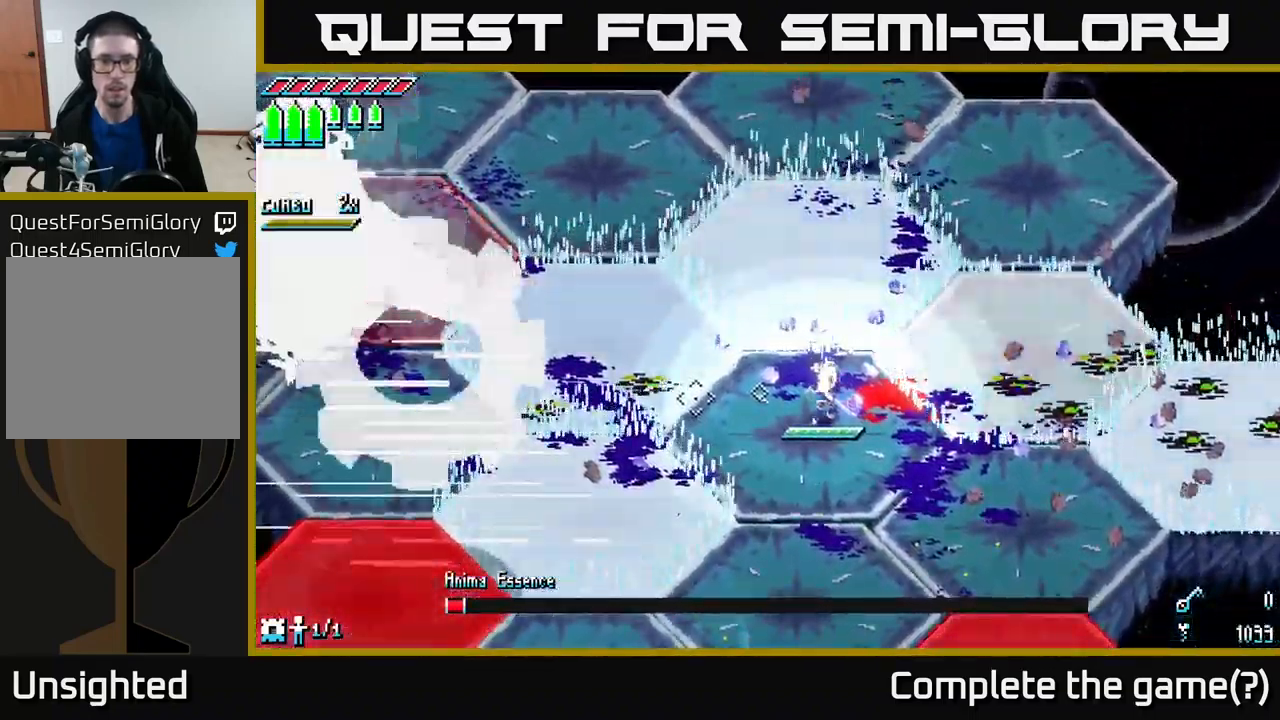
{"buttons": ["X"], "left_stick": "down-left", "right_stick": "center", "events": [[233, "left_stick", "left"], [317, "X", "down"], [400, "X", "up"], [467, "X", "down"], [467, "left_stick", "down-left"]]}
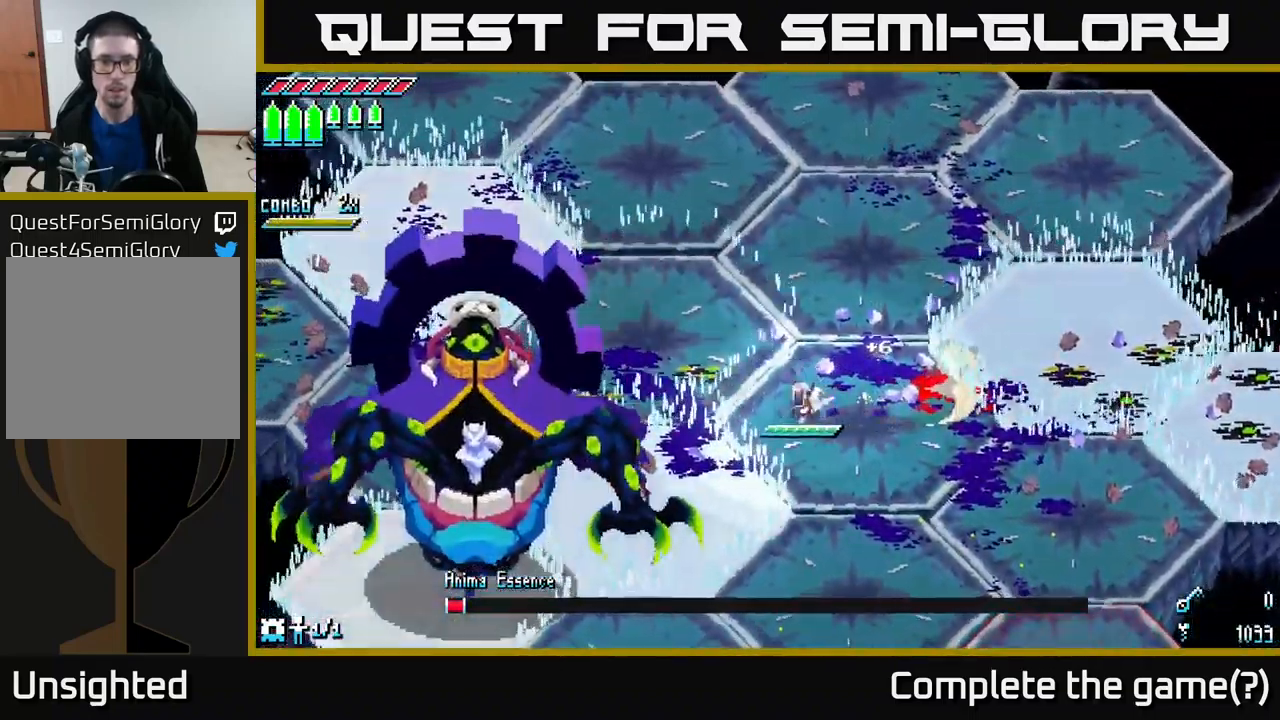
{"buttons": [], "left_stick": "down-left", "right_stick": "center", "events": [[50, "A", "down"], [233, "R2", "down"], [250, "A", "up"], [433, "R2", "up"], [467, "X", "up"]]}
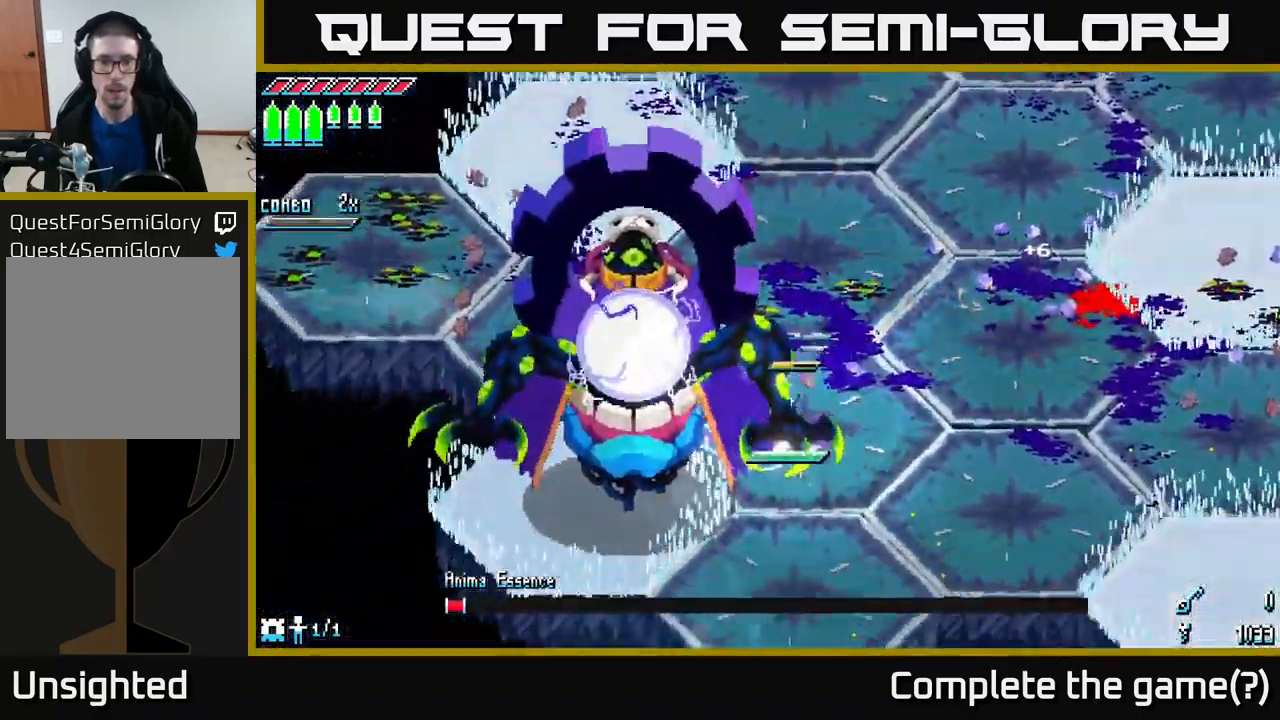
{"buttons": [], "left_stick": "right", "right_stick": "left", "events": [[134, "left_stick", "down"], [184, "left_stick", "right"], [384, "R2", "down"], [417, "right_stick", "left"], [484, "R2", "up"]]}
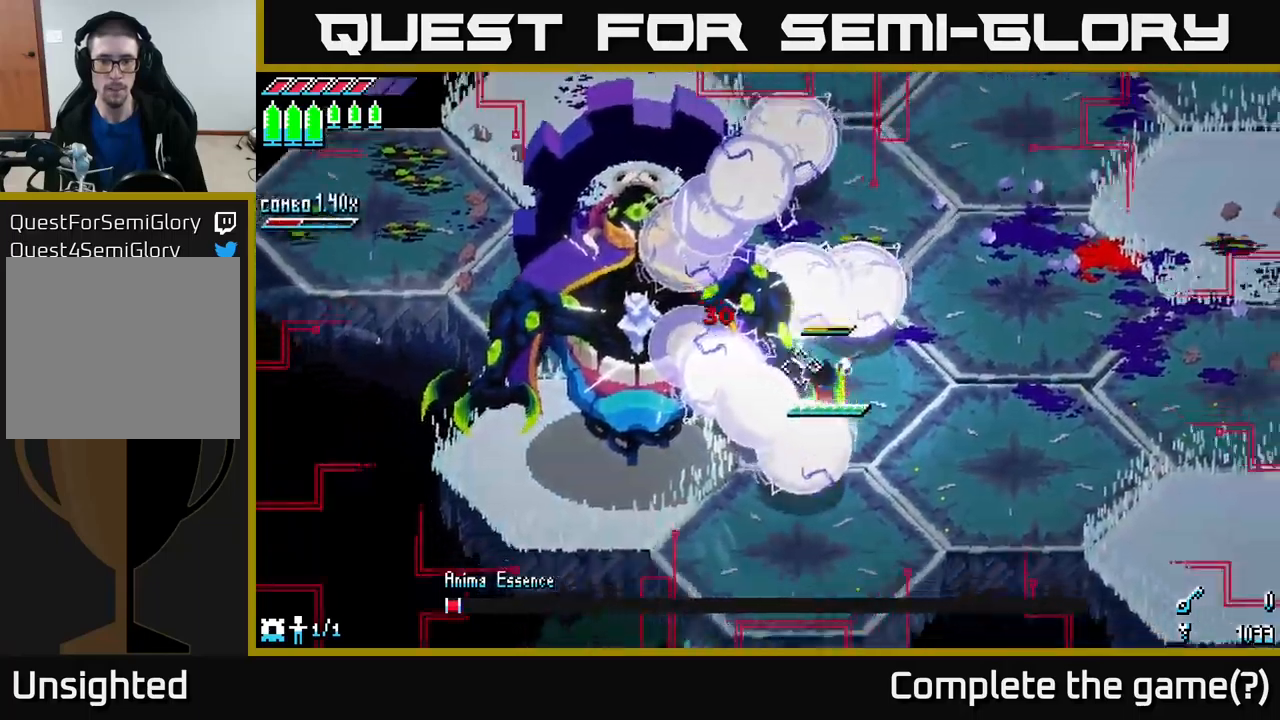
{"buttons": ["L2", "R2"], "left_stick": "left", "right_stick": "left", "events": [[67, "left_stick", "down-right"], [117, "R2", "down"], [217, "R2", "up"], [267, "left_stick", "down-left"], [300, "R2", "down"], [334, "left_stick", "left"], [367, "R2", "up"], [450, "R2", "down"], [500, "L2", "down"]]}
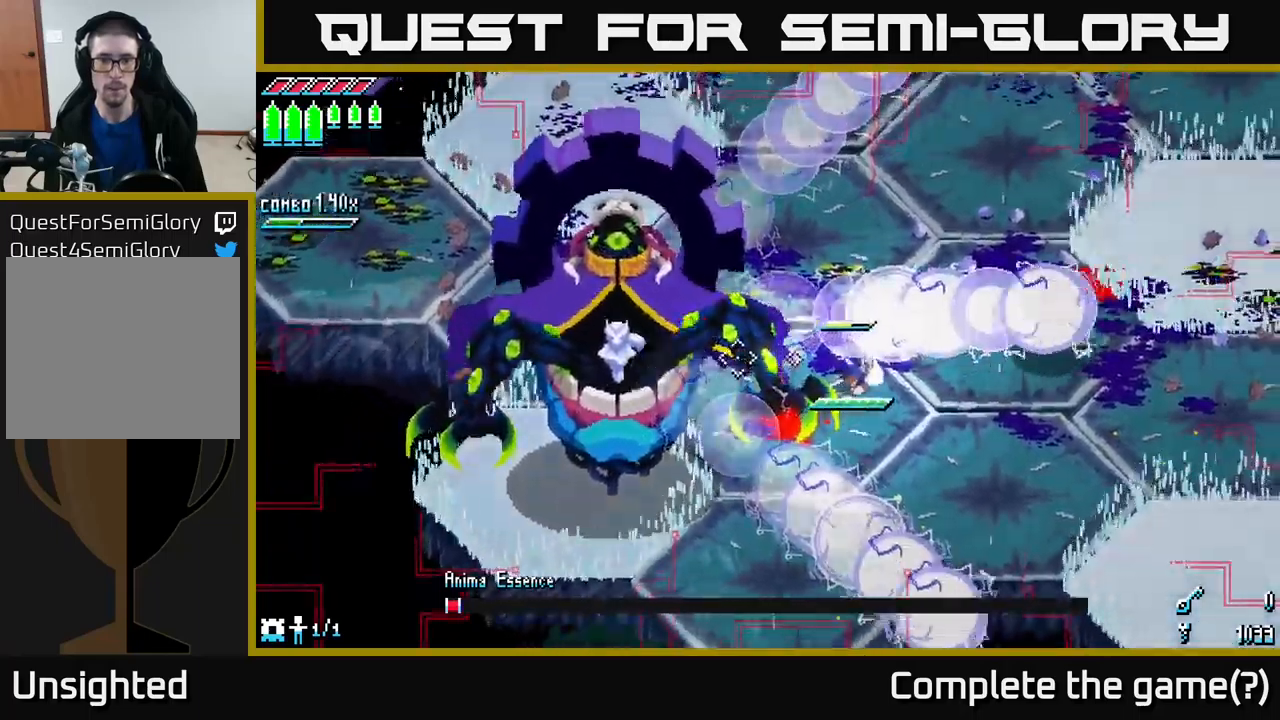
{"buttons": ["R2"], "left_stick": "down-left", "right_stick": "left", "events": [[17, "R2", "up"], [50, "L2", "up"], [100, "R2", "down"], [134, "left_stick", "down-left"], [184, "R2", "up"], [234, "L2", "down"], [317, "L2", "up"], [417, "R2", "down"]]}